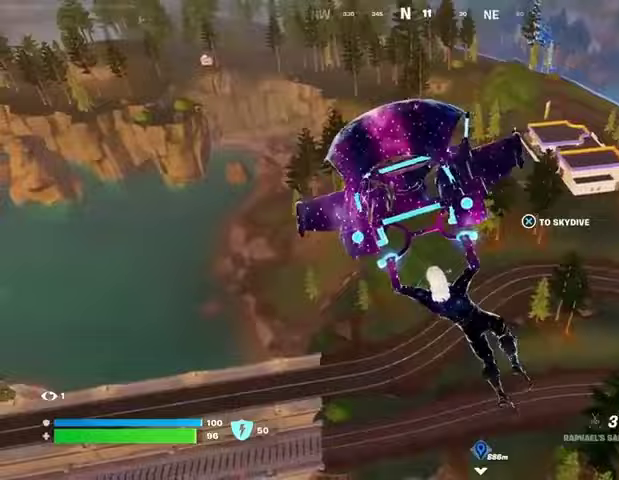
Gameplay with a controller (PlayStation layout); each line is a JSON object with the inputs held at the frame after it. "events" lists button and stick changes between this image and that frame as [ms after this image, input, new state], when the widget could be followed in between.
{"buttons": [], "left_stick": "left", "right_stick": "center", "events": [[33, "right_stick", "up"], [133, "right_stick", "left"], [233, "right_stick", "center"]]}
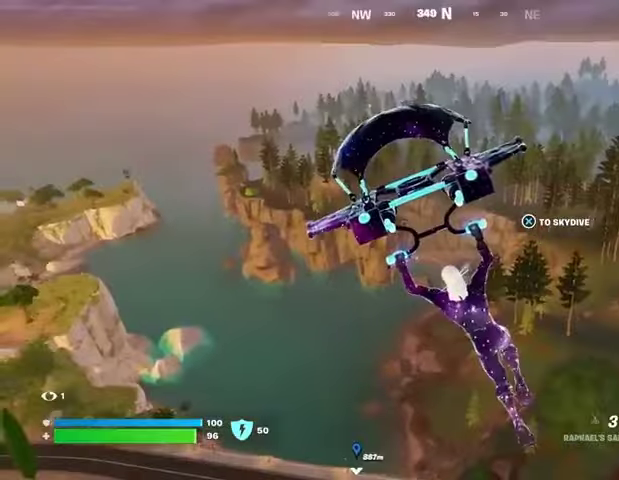
{"buttons": [], "left_stick": "up-left", "right_stick": "center", "events": [[67, "right_stick", "left"], [133, "left_stick", "up-left"], [200, "right_stick", "center"]]}
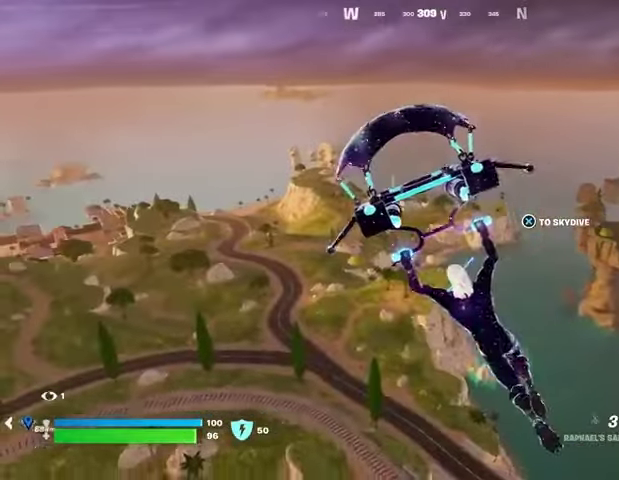
{"buttons": [], "left_stick": "up", "right_stick": "center", "events": [[367, "right_stick", "left"], [400, "left_stick", "up"], [500, "right_stick", "center"]]}
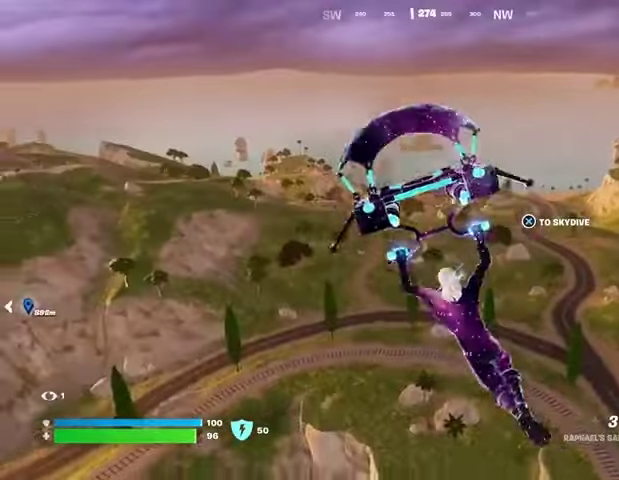
{"buttons": [], "left_stick": "up", "right_stick": "center", "events": [[333, "right_stick", "left"], [400, "L3", "down"], [467, "right_stick", "center"], [500, "L3", "up"]]}
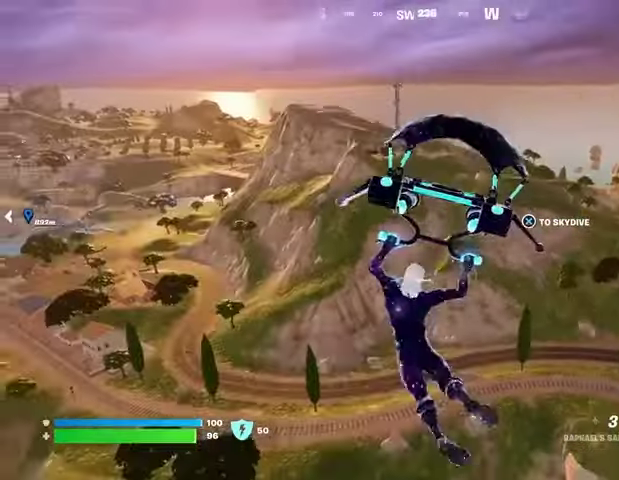
{"buttons": [], "left_stick": "up-right", "right_stick": "left", "events": [[67, "L3", "down"], [167, "L3", "up"], [267, "left_stick", "center"], [433, "left_stick", "up-right"], [500, "right_stick", "left"]]}
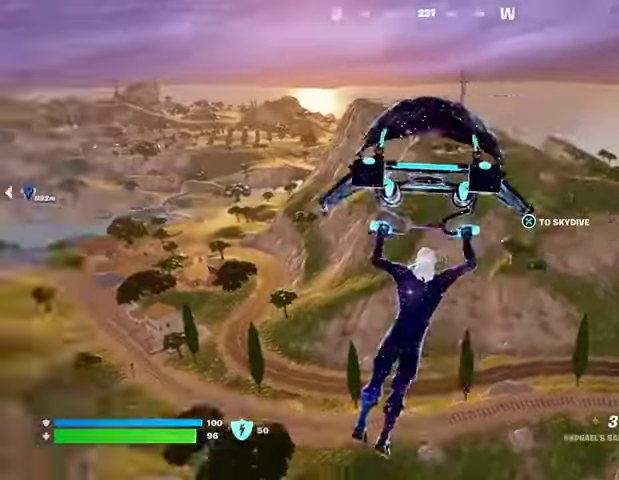
{"buttons": [], "left_stick": "up-right", "right_stick": "center", "events": [[100, "right_stick", "center"]]}
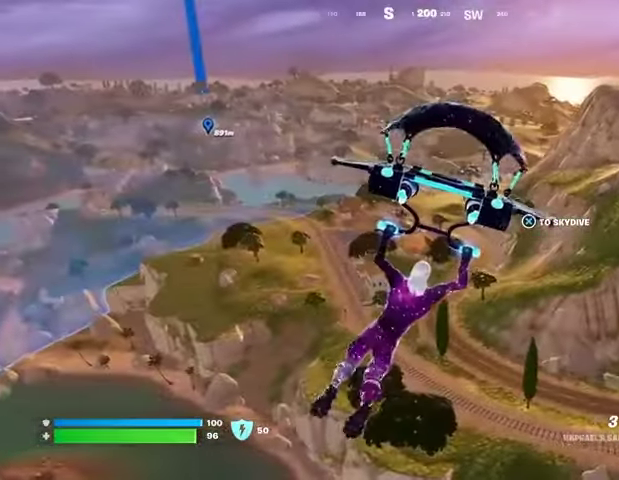
{"buttons": [], "left_stick": "up-right", "right_stick": "right", "events": [[500, "right_stick", "right"]]}
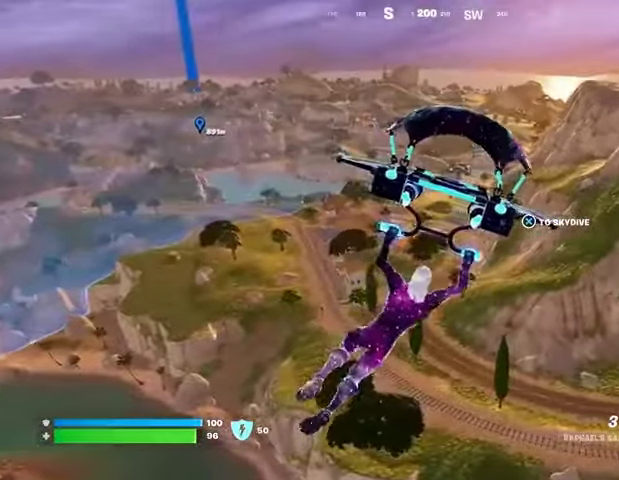
{"buttons": [], "left_stick": "up", "right_stick": "center", "events": [[133, "right_stick", "center"], [367, "left_stick", "up"]]}
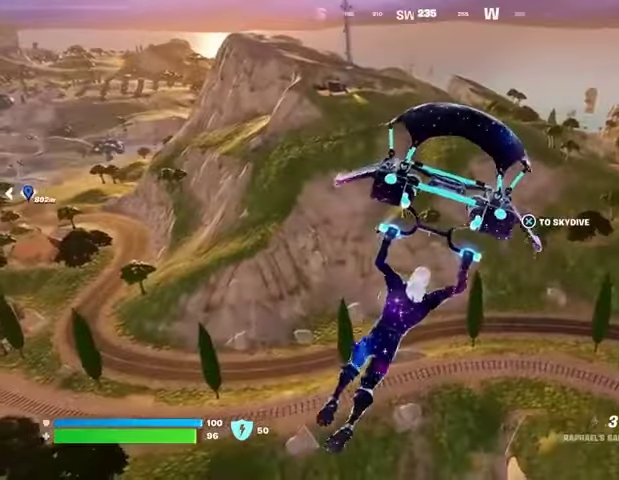
{"buttons": [], "left_stick": "up", "right_stick": "center", "events": [[67, "left_stick", "up-right"], [167, "right_stick", "right"], [200, "left_stick", "up"], [267, "right_stick", "center"]]}
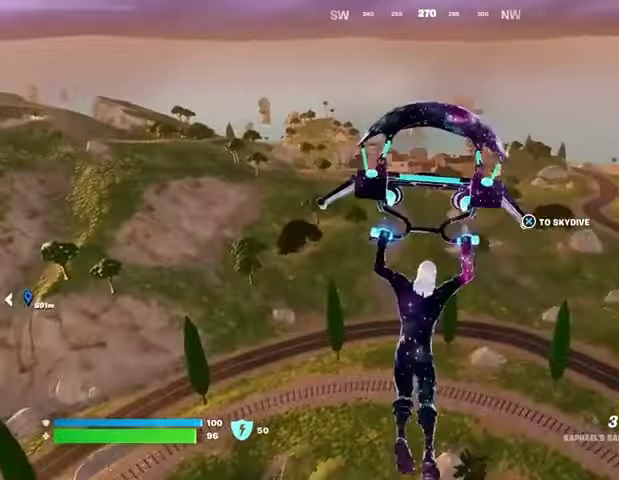
{"buttons": [], "left_stick": "up", "right_stick": "center", "events": [[367, "right_stick", "left"], [433, "right_stick", "center"]]}
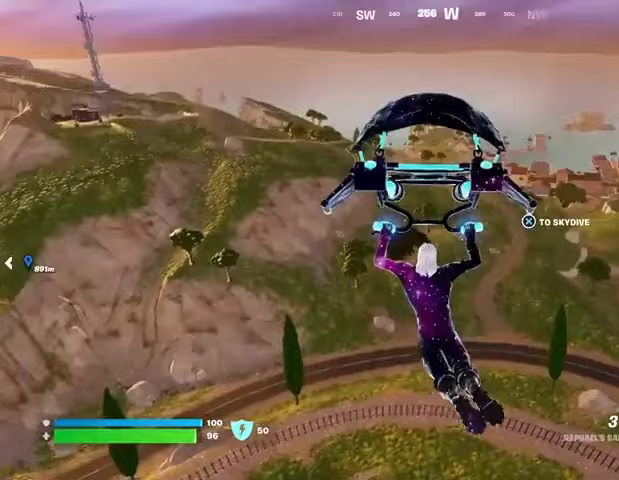
{"buttons": [], "left_stick": "up-right", "right_stick": "center", "events": [[267, "right_stick", "left"], [300, "left_stick", "up-right"], [367, "right_stick", "center"]]}
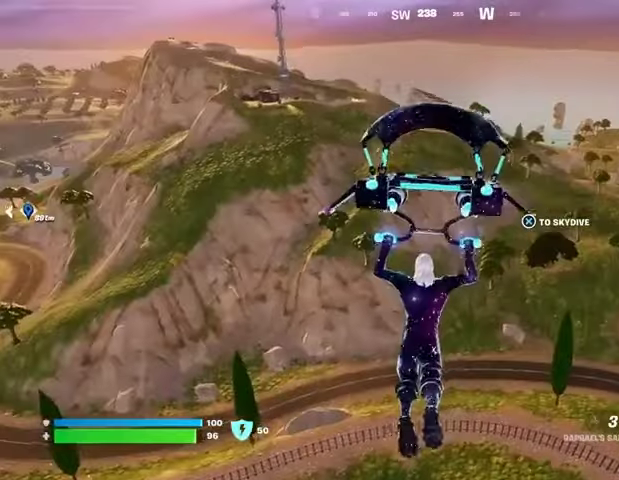
{"buttons": [], "left_stick": "up-right", "right_stick": "center", "events": []}
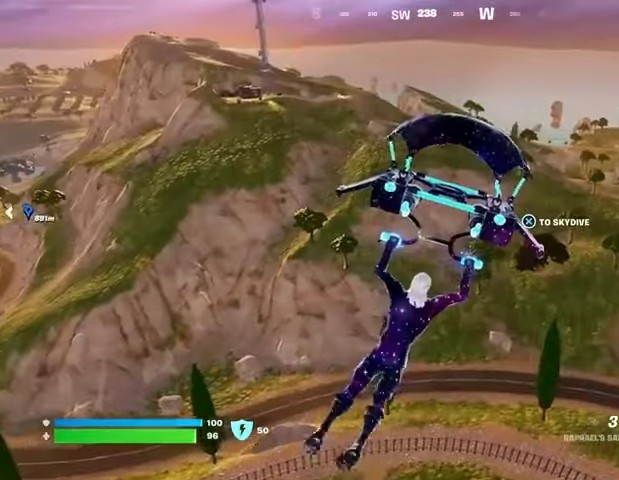
{"buttons": [], "left_stick": "up-right", "right_stick": "center", "events": []}
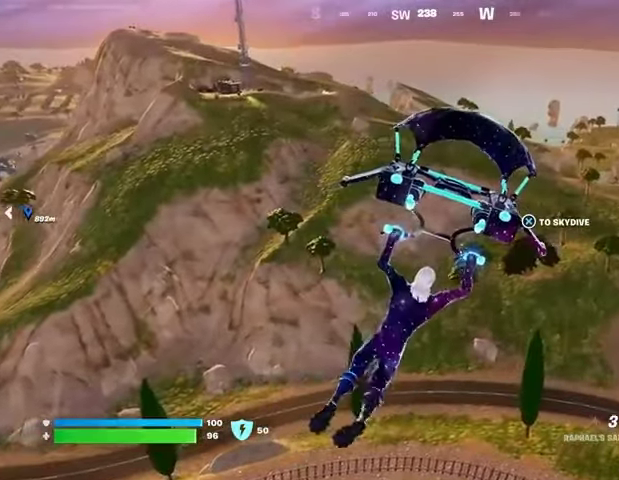
{"buttons": [], "left_stick": "up-right", "right_stick": "center", "events": []}
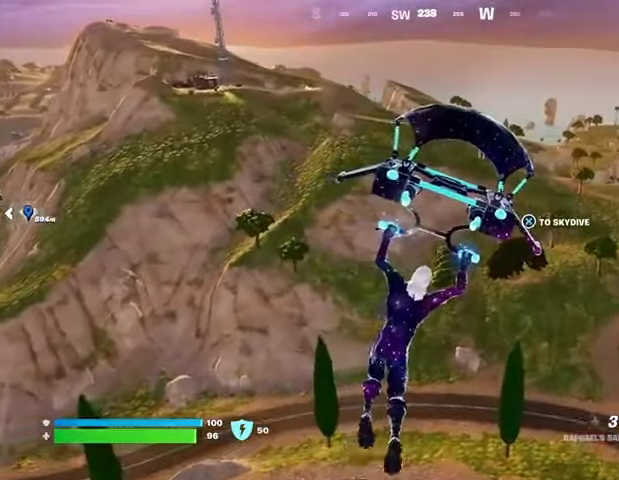
{"buttons": [], "left_stick": "up", "right_stick": "center", "events": [[33, "left_stick", "up"], [167, "right_stick", "up-left"], [233, "right_stick", "center"]]}
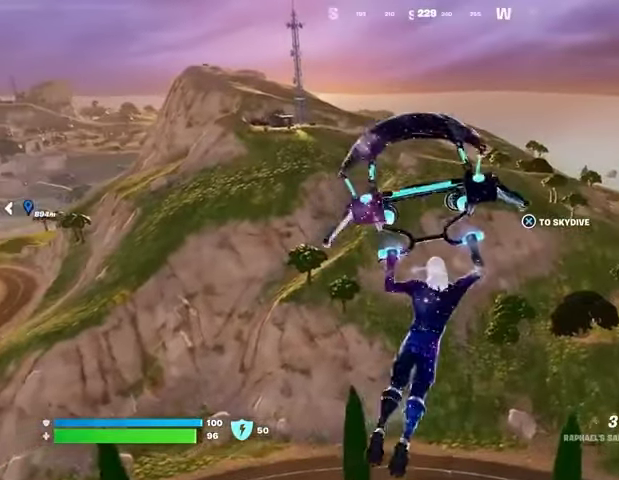
{"buttons": [], "left_stick": "up", "right_stick": "center", "events": []}
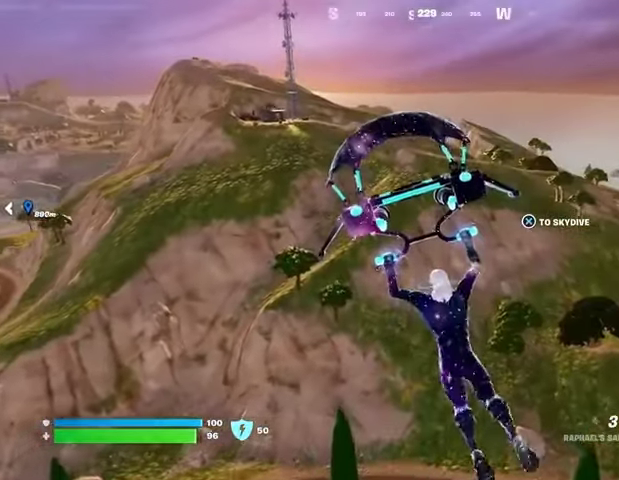
{"buttons": [], "left_stick": "up", "right_stick": "center", "events": []}
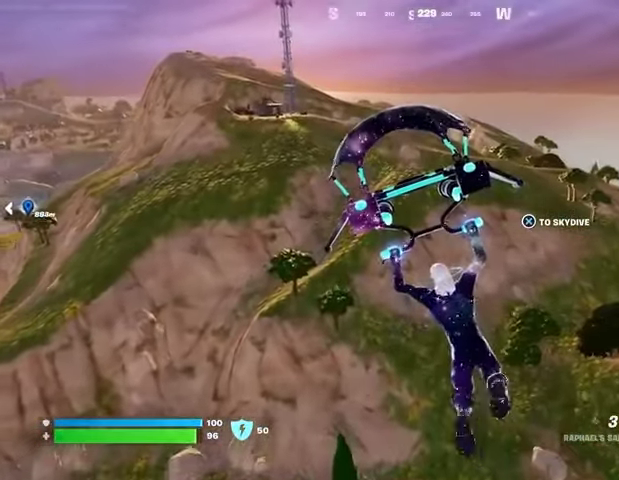
{"buttons": [], "left_stick": "up-left", "right_stick": "center", "events": [[333, "right_stick", "right"], [400, "left_stick", "up-left"], [467, "right_stick", "center"]]}
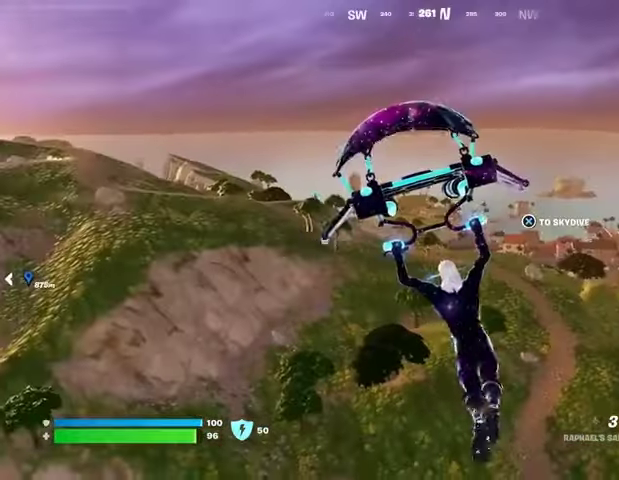
{"buttons": [], "left_stick": "up-left", "right_stick": "center", "events": []}
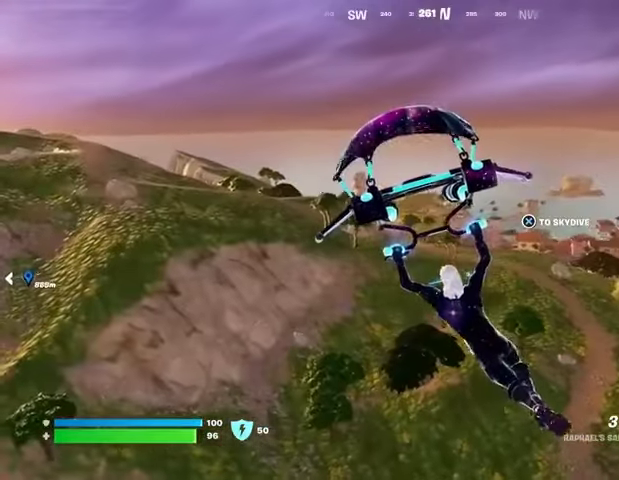
{"buttons": [], "left_stick": "up-left", "right_stick": "center", "events": []}
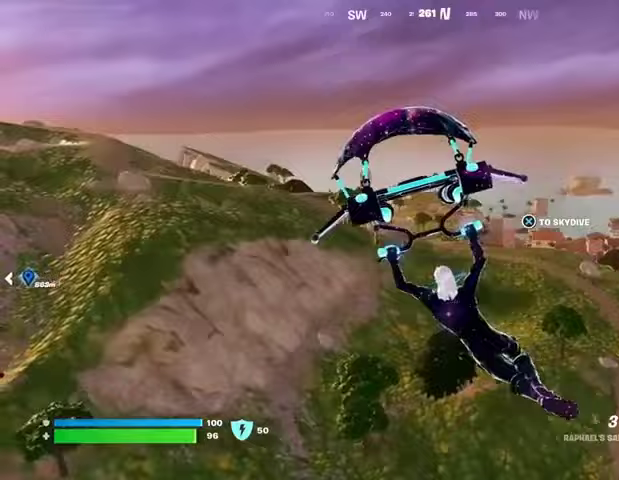
{"buttons": [], "left_stick": "up", "right_stick": "center", "events": [[33, "right_stick", "left"], [67, "left_stick", "up"], [167, "right_stick", "center"]]}
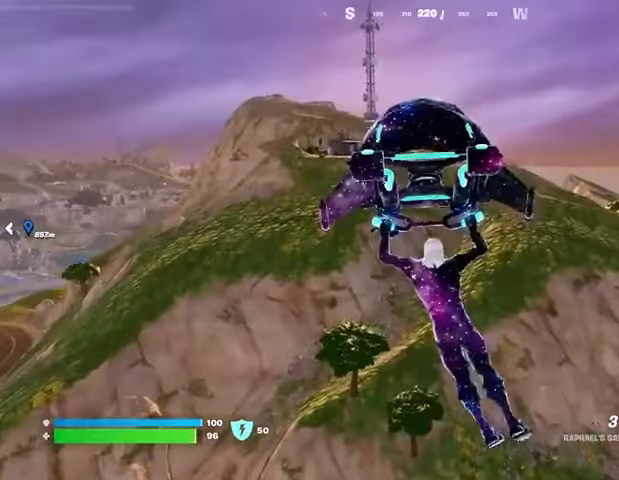
{"buttons": [], "left_stick": "up", "right_stick": "center", "events": []}
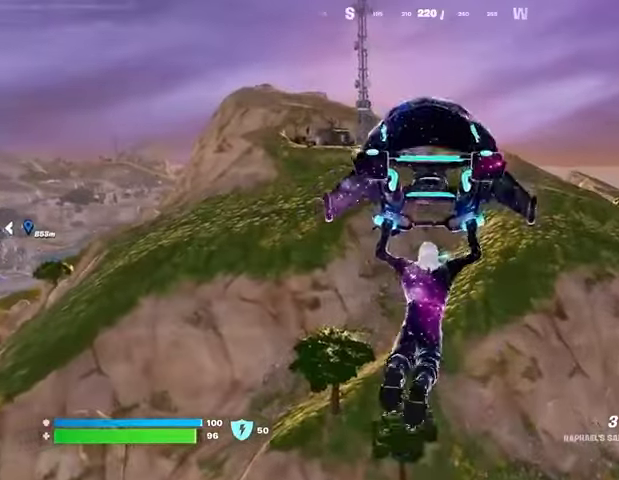
{"buttons": [], "left_stick": "up", "right_stick": "center", "events": []}
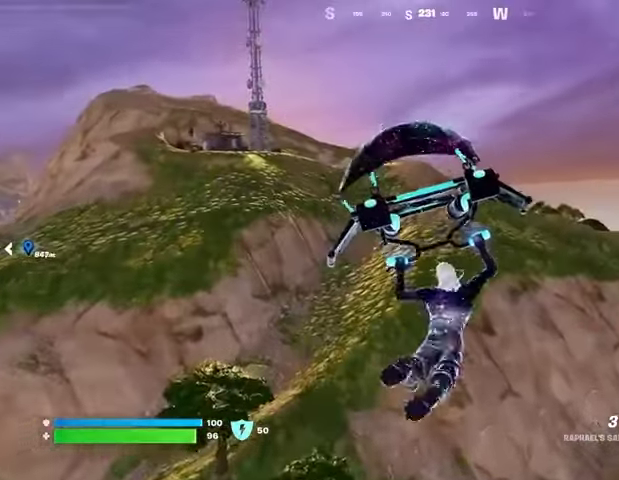
{"buttons": [], "left_stick": "up", "right_stick": "center", "events": []}
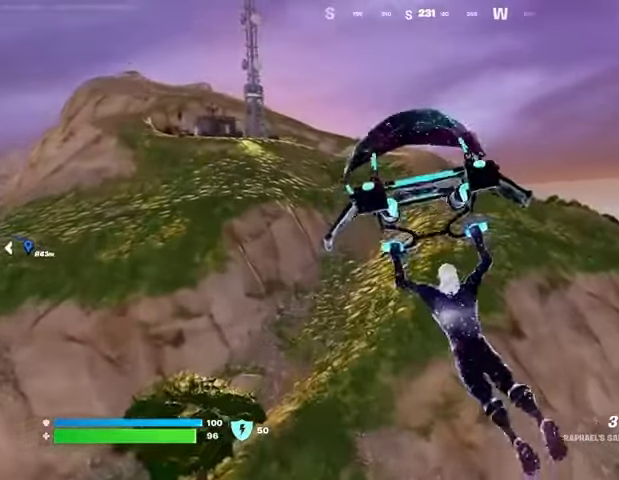
{"buttons": [], "left_stick": "up", "right_stick": "center", "events": []}
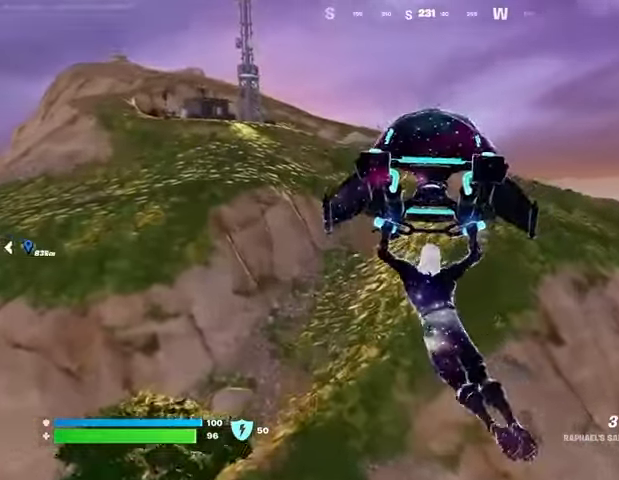
{"buttons": [], "left_stick": "up", "right_stick": "center", "events": [[67, "right_stick", "up-left"], [167, "right_stick", "center"]]}
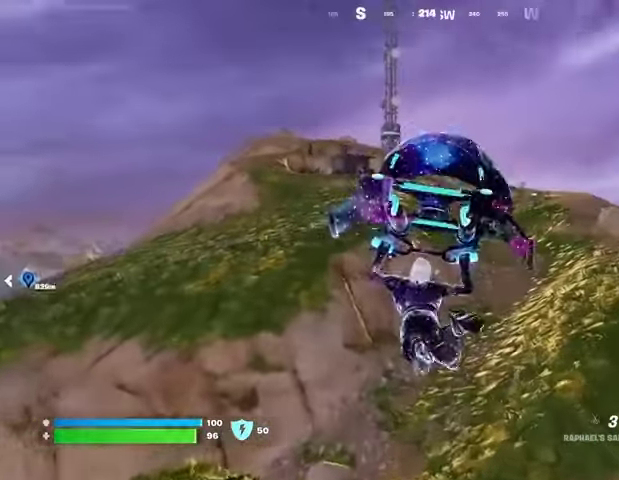
{"buttons": [], "left_stick": "up", "right_stick": "center", "events": []}
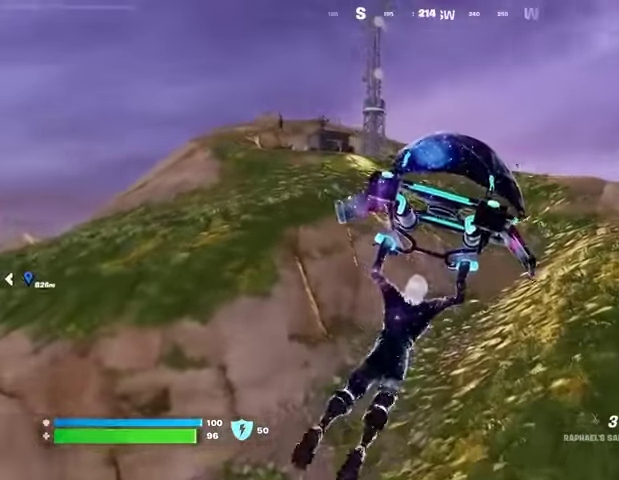
{"buttons": [], "left_stick": "up", "right_stick": "center", "events": []}
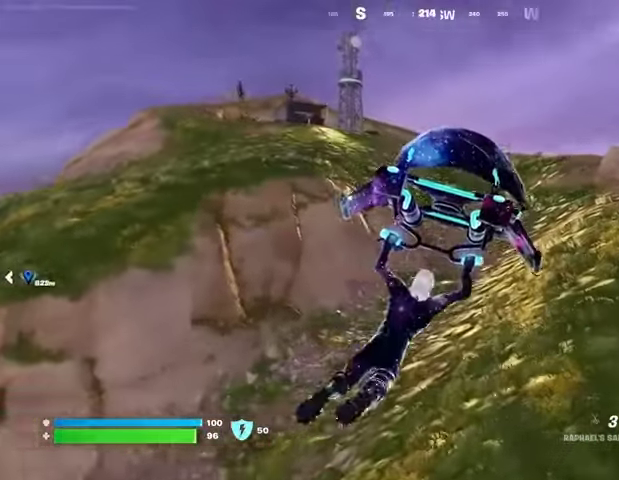
{"buttons": [], "left_stick": "up-right", "right_stick": "center", "events": [[167, "R3", "down"], [267, "R3", "up"], [400, "right_stick", "left"], [467, "left_stick", "up-right"], [500, "right_stick", "center"]]}
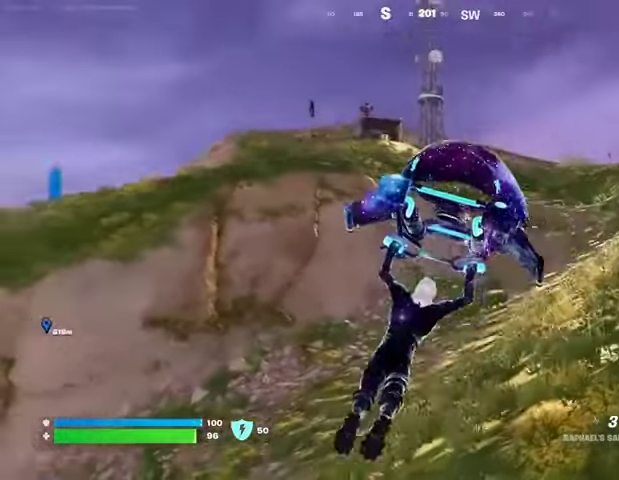
{"buttons": [], "left_stick": "up-right", "right_stick": "center", "events": []}